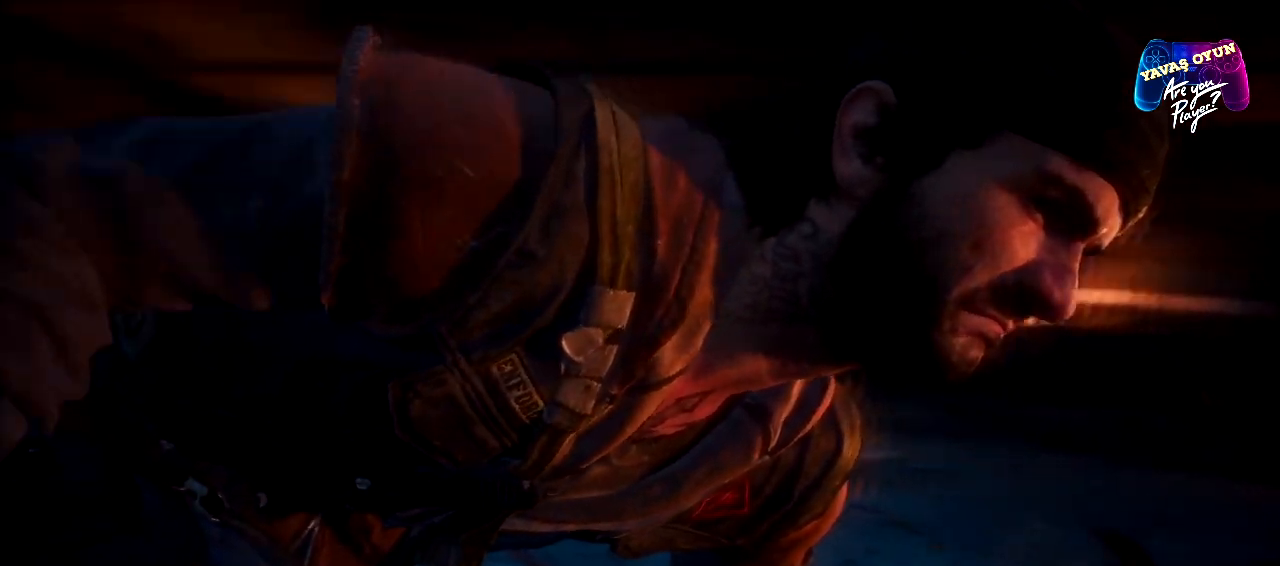
Gameplay with a controller (Xbox layout); each line is a JSON object with the inputs held at the frame after it. "events" lists button and stick changes between this image and that frame as [ms after this image, input, new state], when the widget could be followed in between.
{"buttons": [], "left_stick": "center", "right_stick": "right", "events": [[283, "right_stick", "right"]]}
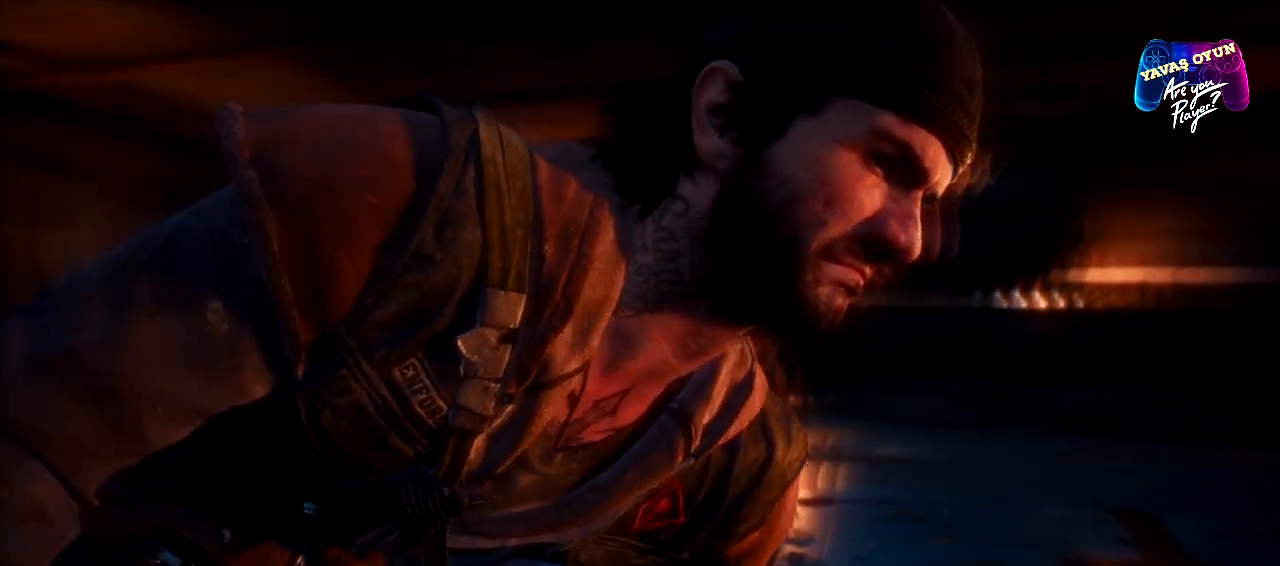
{"buttons": [], "left_stick": "center", "right_stick": "right", "events": []}
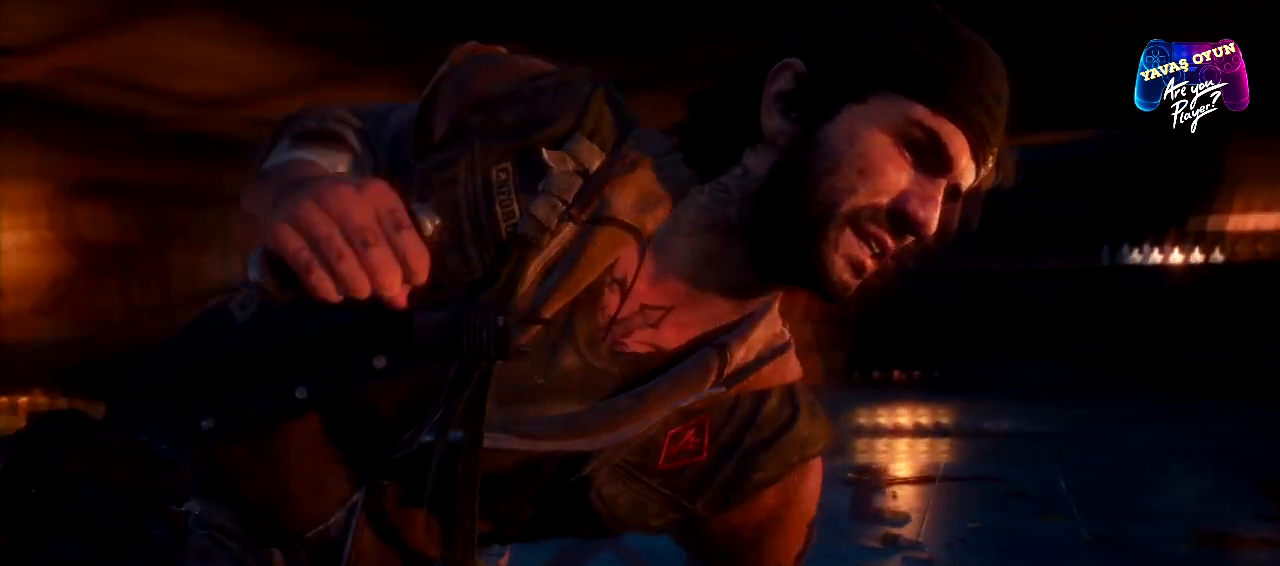
{"buttons": [], "left_stick": "center", "right_stick": "center", "events": [[217, "right_stick", "center"]]}
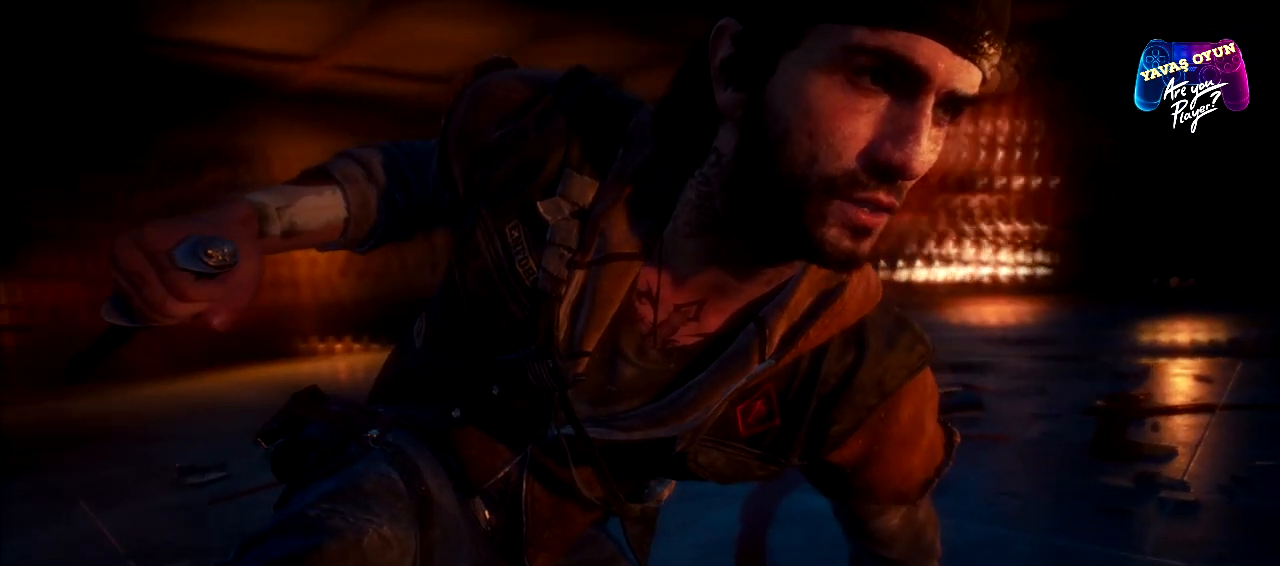
{"buttons": [], "left_stick": "center", "right_stick": "center", "events": []}
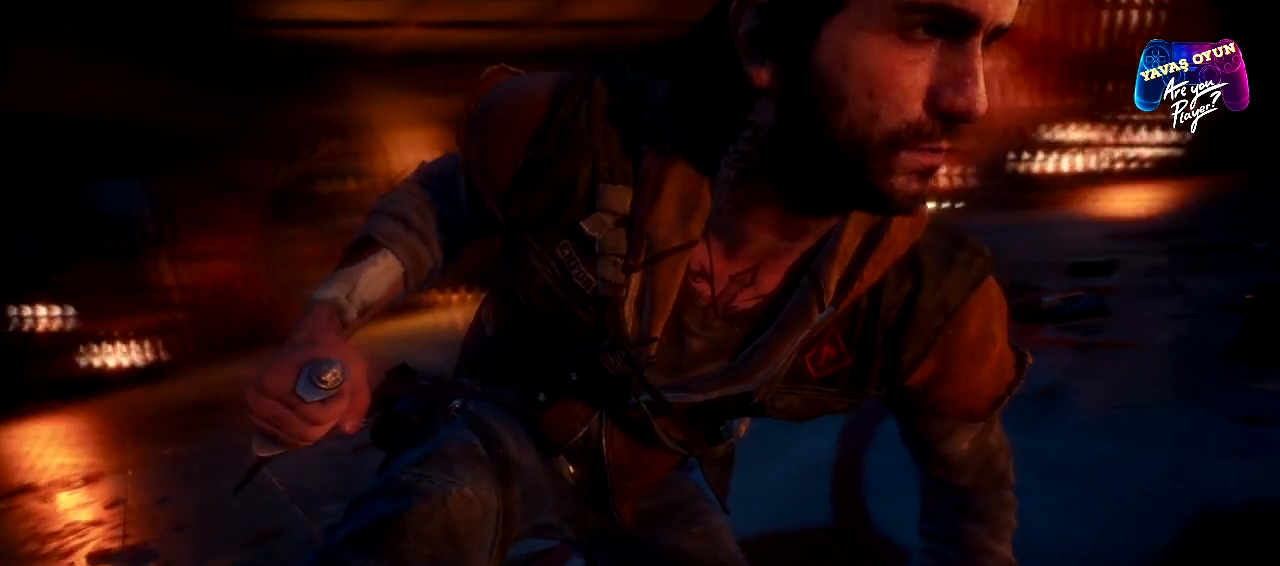
{"buttons": [], "left_stick": "center", "right_stick": "center", "events": []}
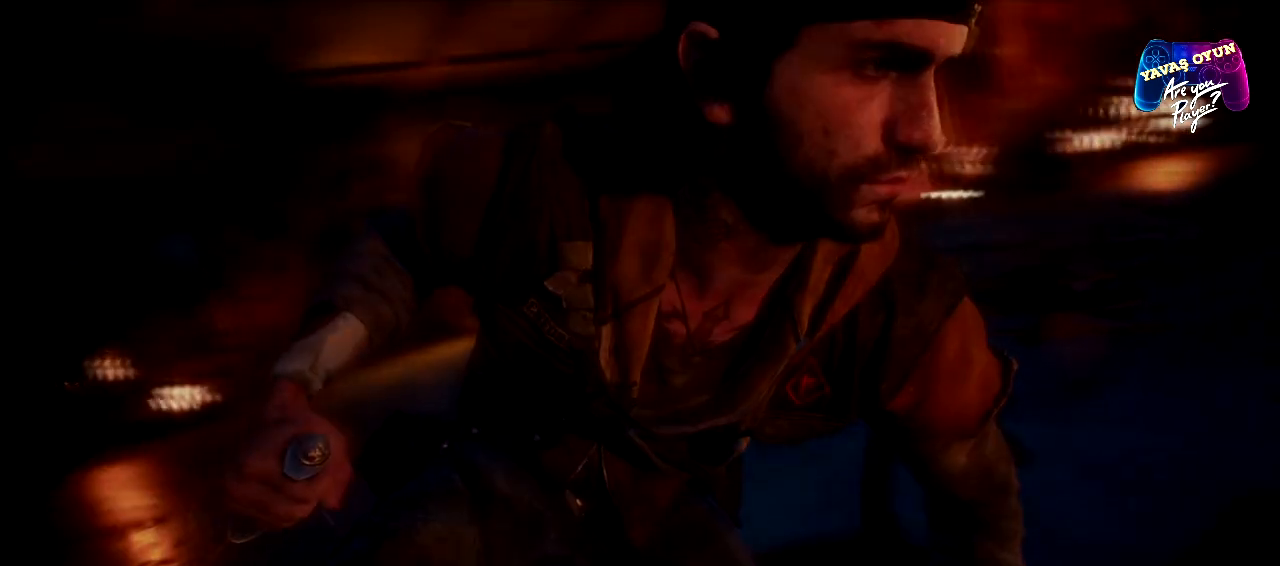
{"buttons": [], "left_stick": "center", "right_stick": "right", "events": [[450, "right_stick", "right"]]}
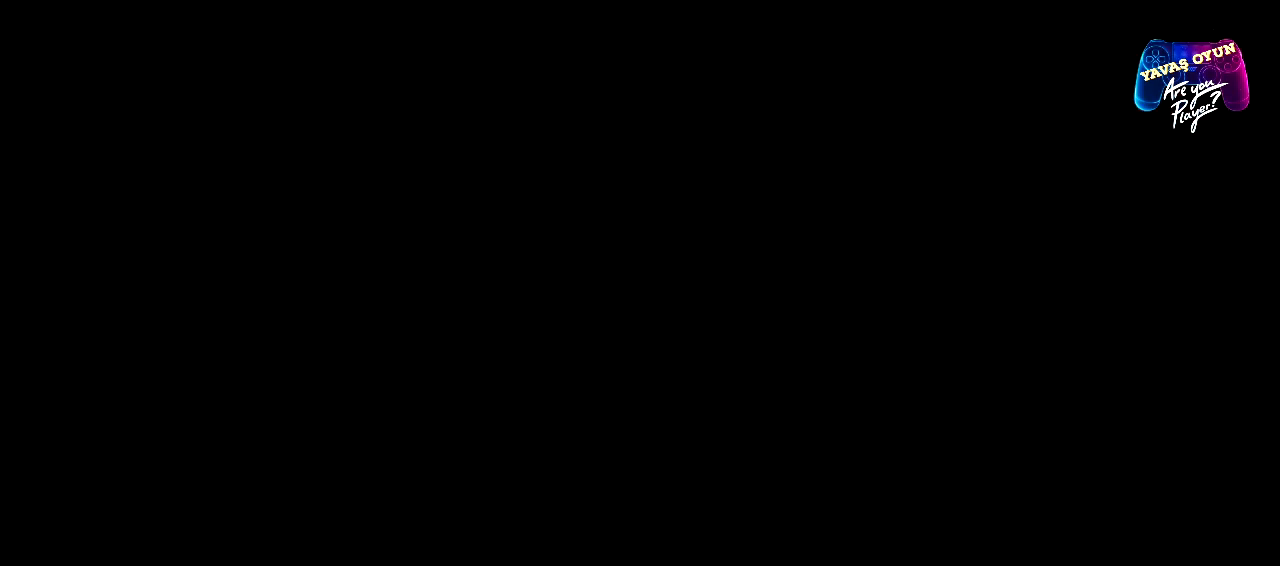
{"buttons": [], "left_stick": "center", "right_stick": "center", "events": [[500, "right_stick", "center"]]}
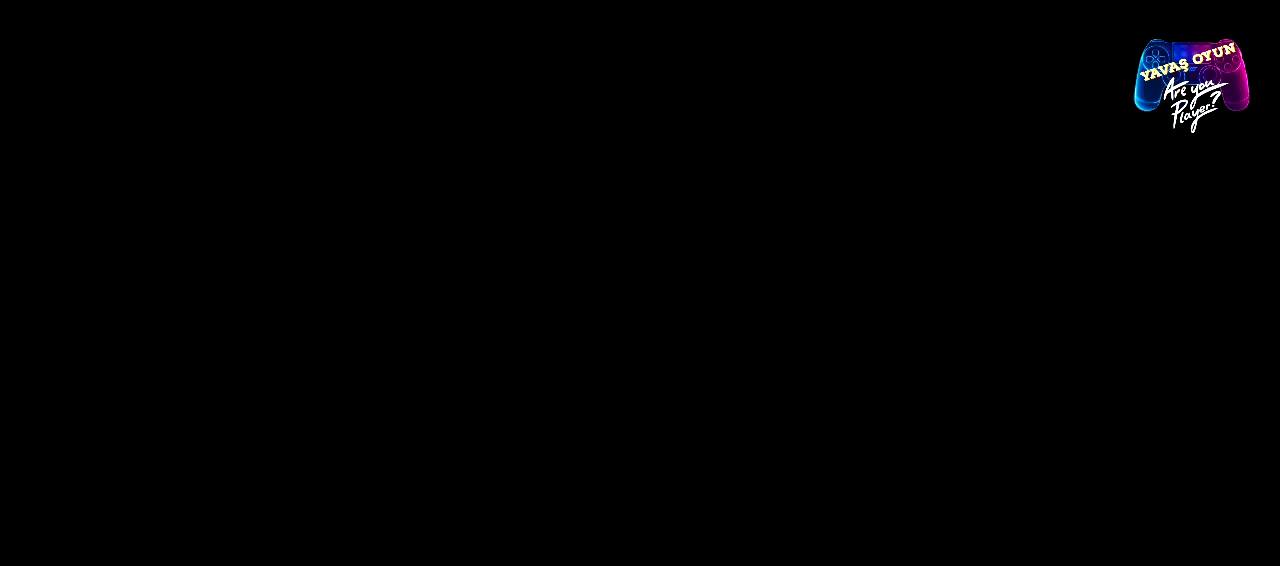
{"buttons": [], "left_stick": "center", "right_stick": "center", "events": []}
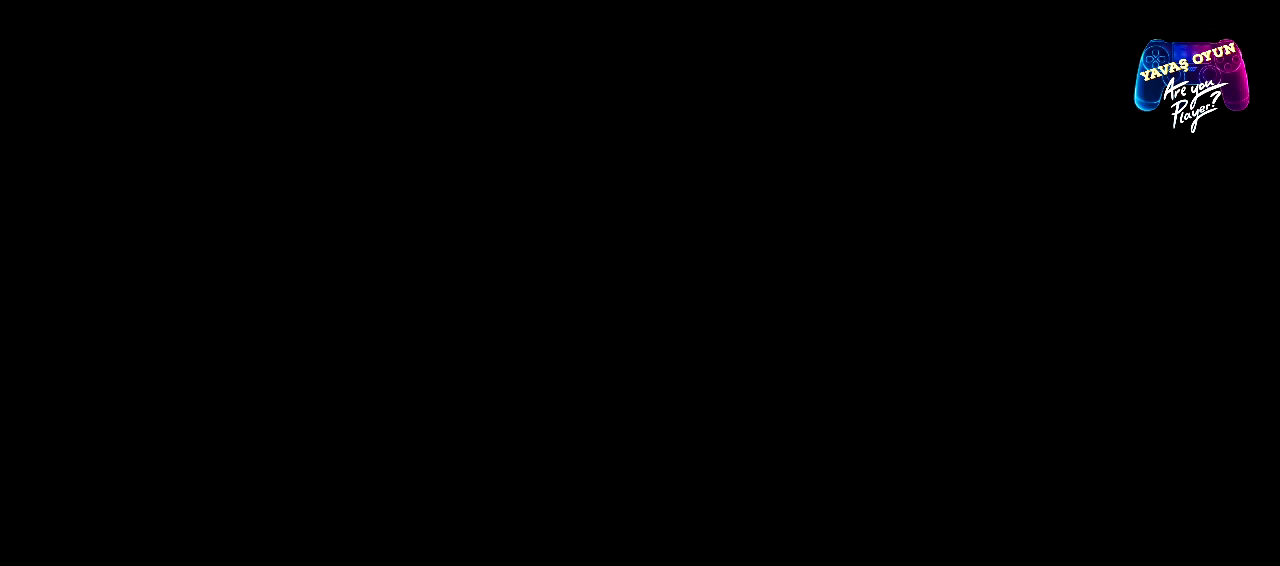
{"buttons": [], "left_stick": "center", "right_stick": "center", "events": []}
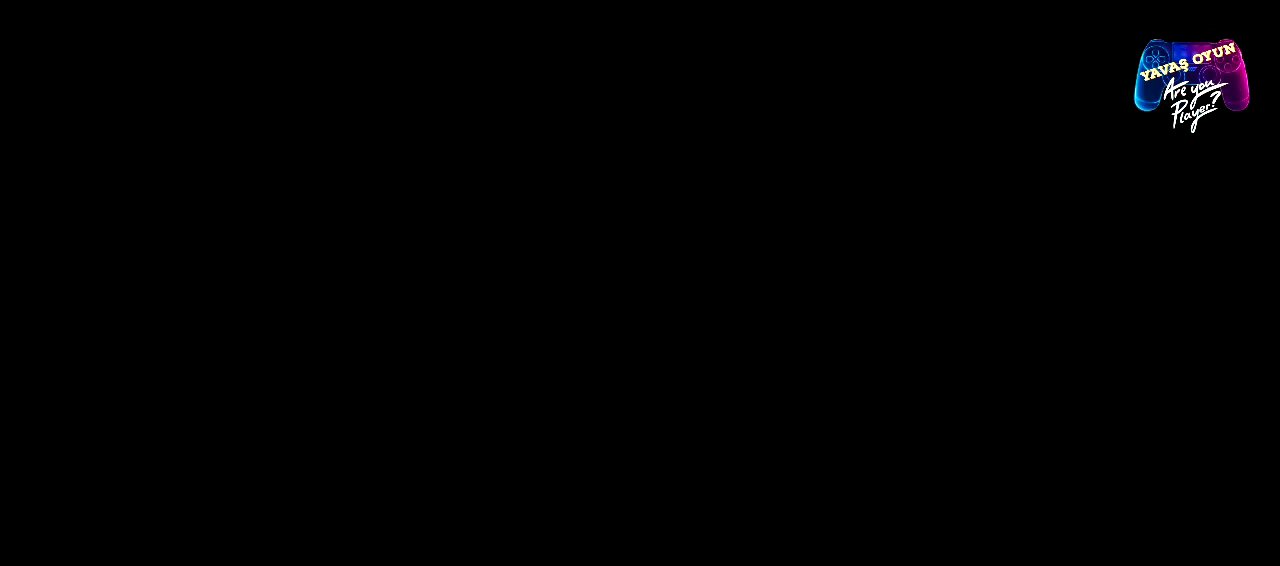
{"buttons": [], "left_stick": "center", "right_stick": "center", "events": []}
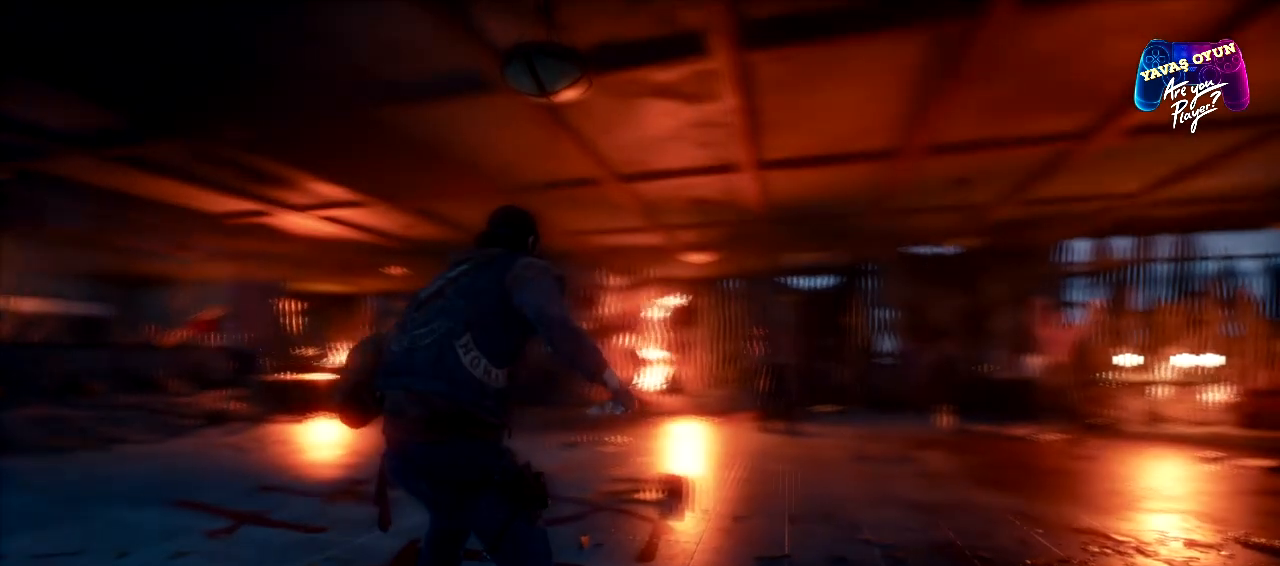
{"buttons": [], "left_stick": "center", "right_stick": "center", "events": []}
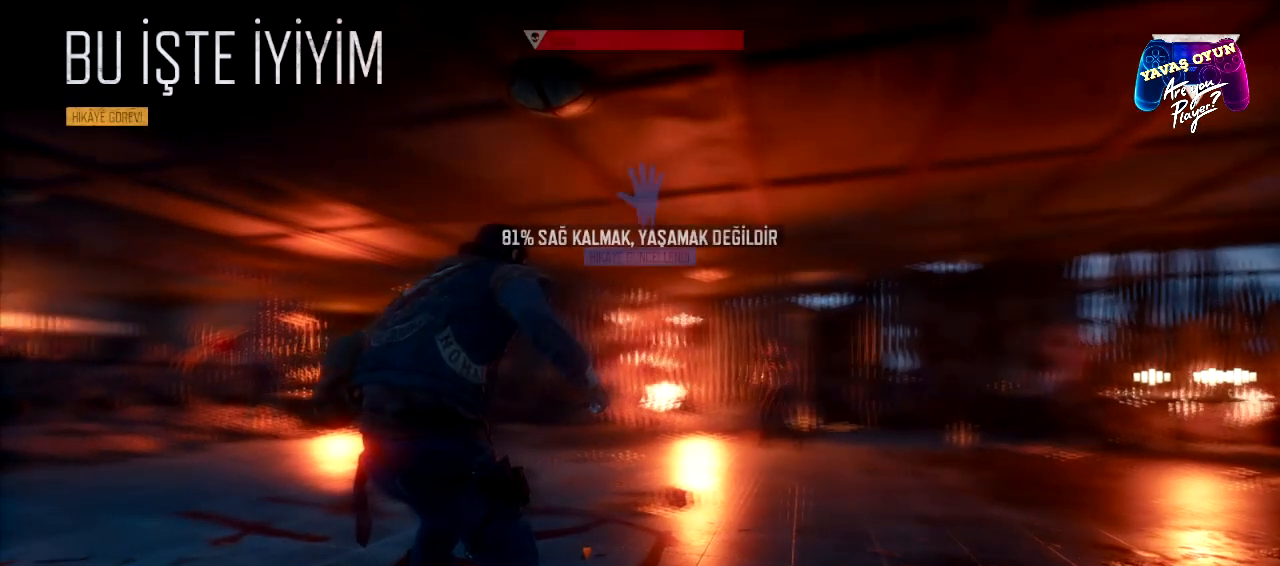
{"buttons": [], "left_stick": "up", "right_stick": "center", "events": [[67, "left_stick", "up"]]}
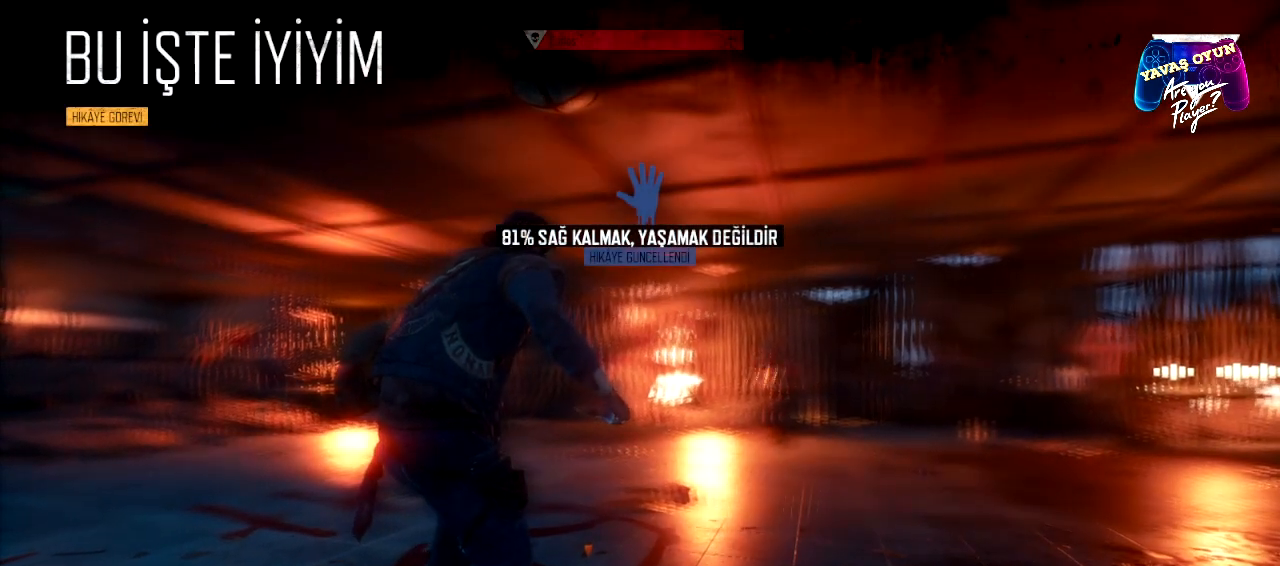
{"buttons": [], "left_stick": "up", "right_stick": "center", "events": []}
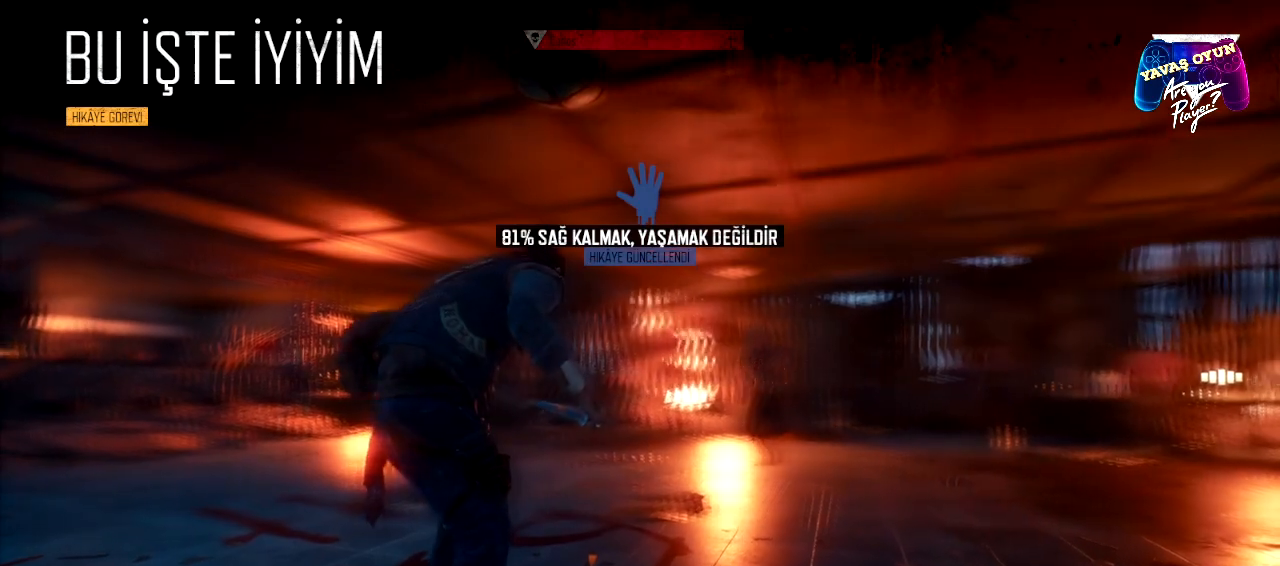
{"buttons": [], "left_stick": "up-right", "right_stick": "center", "events": [[233, "left_stick", "up-right"], [283, "R1", "down"], [483, "R1", "up"]]}
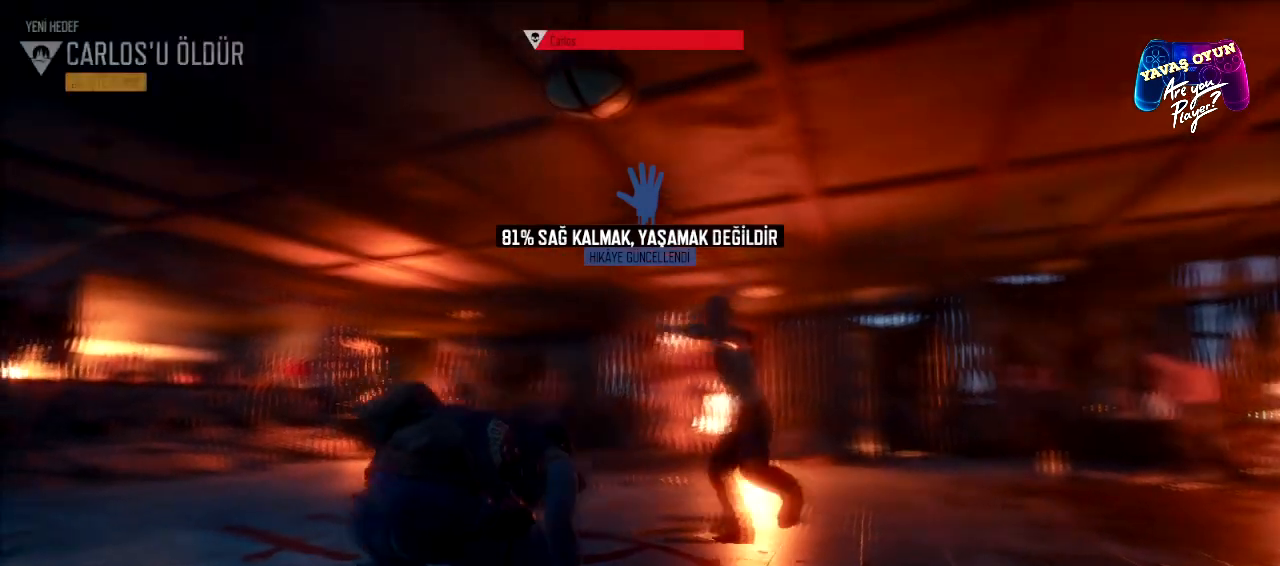
{"buttons": [], "left_stick": "up-right", "right_stick": "center", "events": []}
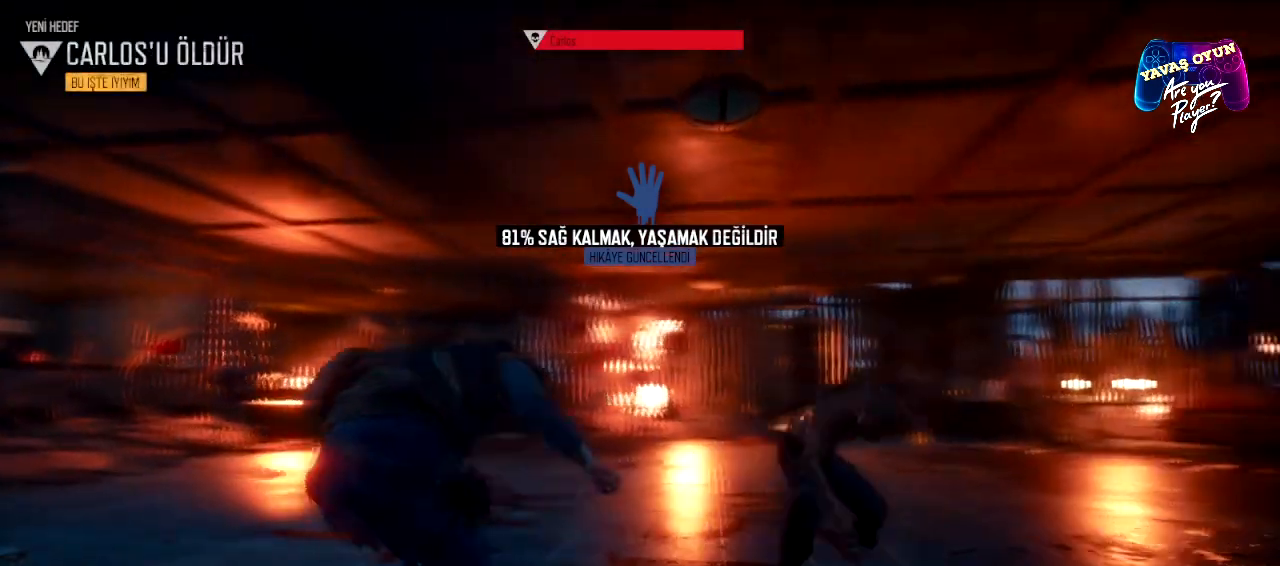
{"buttons": [], "left_stick": "up-right", "right_stick": "center", "events": [[283, "R2", "down"], [450, "R2", "up"]]}
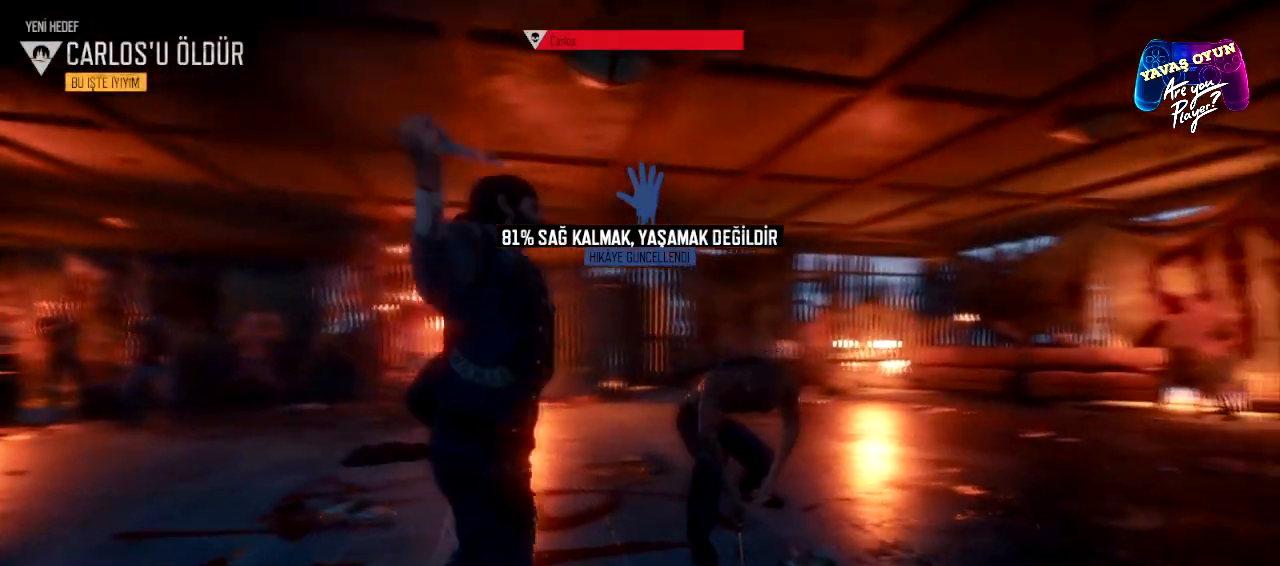
{"buttons": [], "left_stick": "up", "right_stick": "center", "events": [[450, "left_stick", "up"]]}
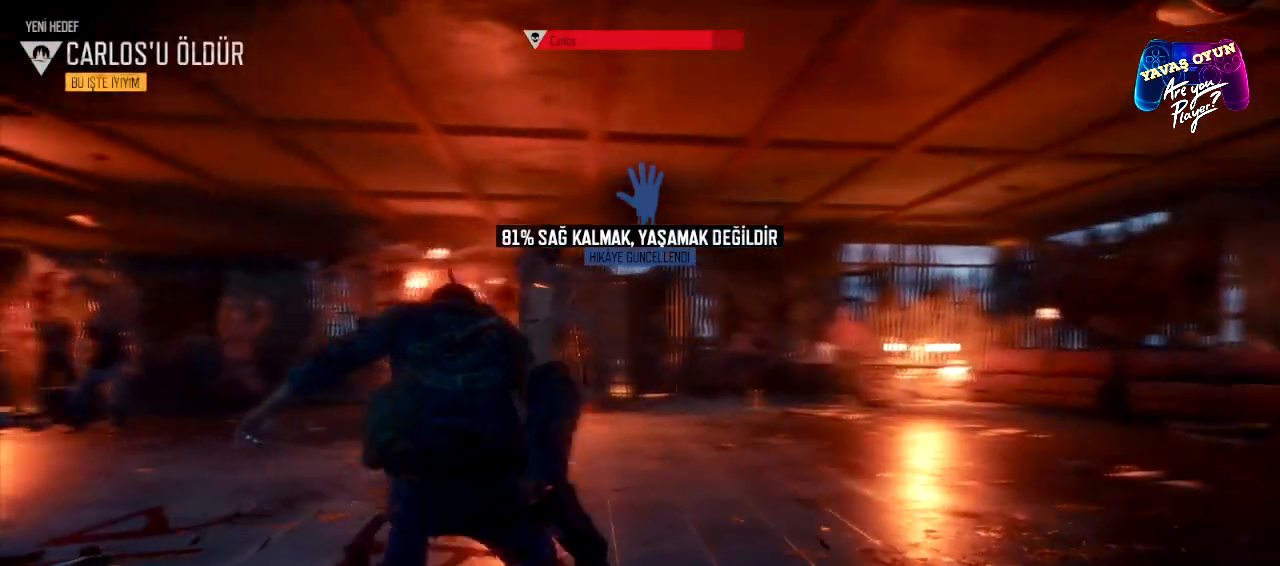
{"buttons": ["R2"], "left_stick": "up", "right_stick": "center", "events": [[433, "R2", "down"]]}
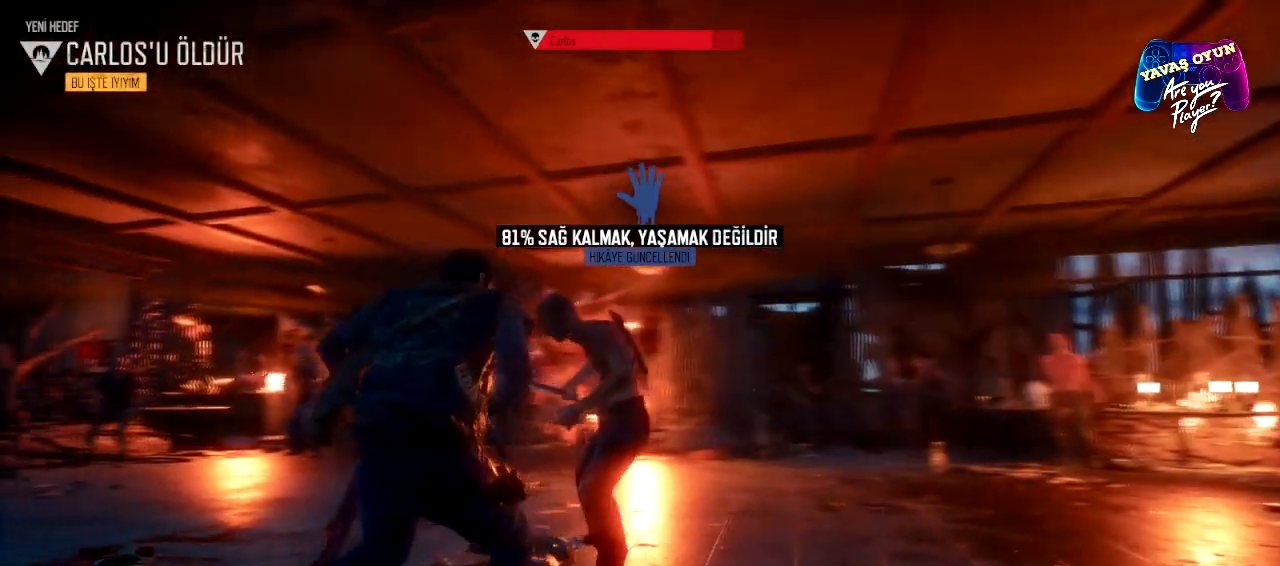
{"buttons": [], "left_stick": "up-right", "right_stick": "center", "events": [[117, "R2", "up"], [150, "R2", "down"], [350, "R2", "up"], [417, "left_stick", "up-right"]]}
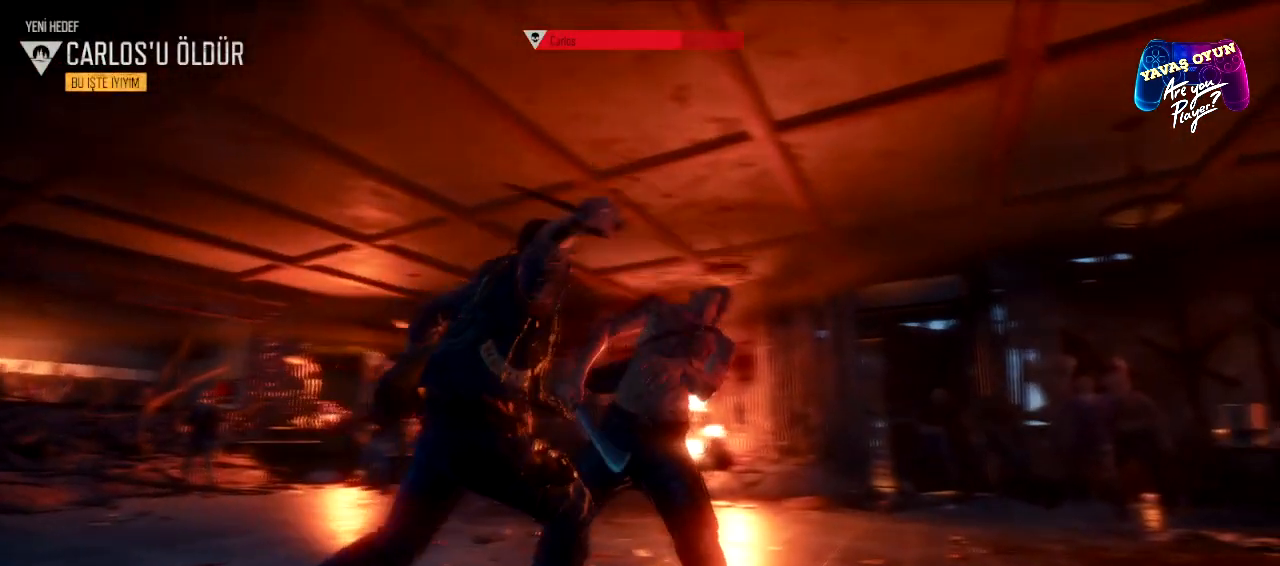
{"buttons": [], "left_stick": "up-right", "right_stick": "center", "events": [[133, "R2", "down"], [350, "R2", "up"]]}
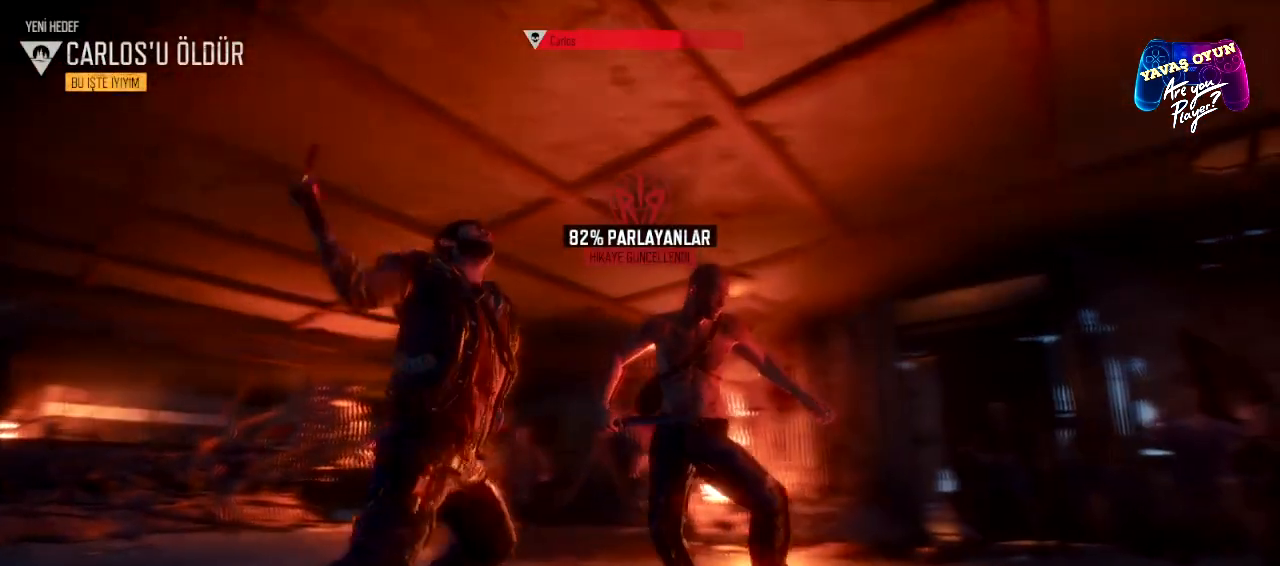
{"buttons": ["R2"], "left_stick": "up-right", "right_stick": "center", "events": [[67, "R2", "down"], [217, "R2", "up"], [233, "R2", "down"], [400, "R2", "up"], [433, "R2", "down"]]}
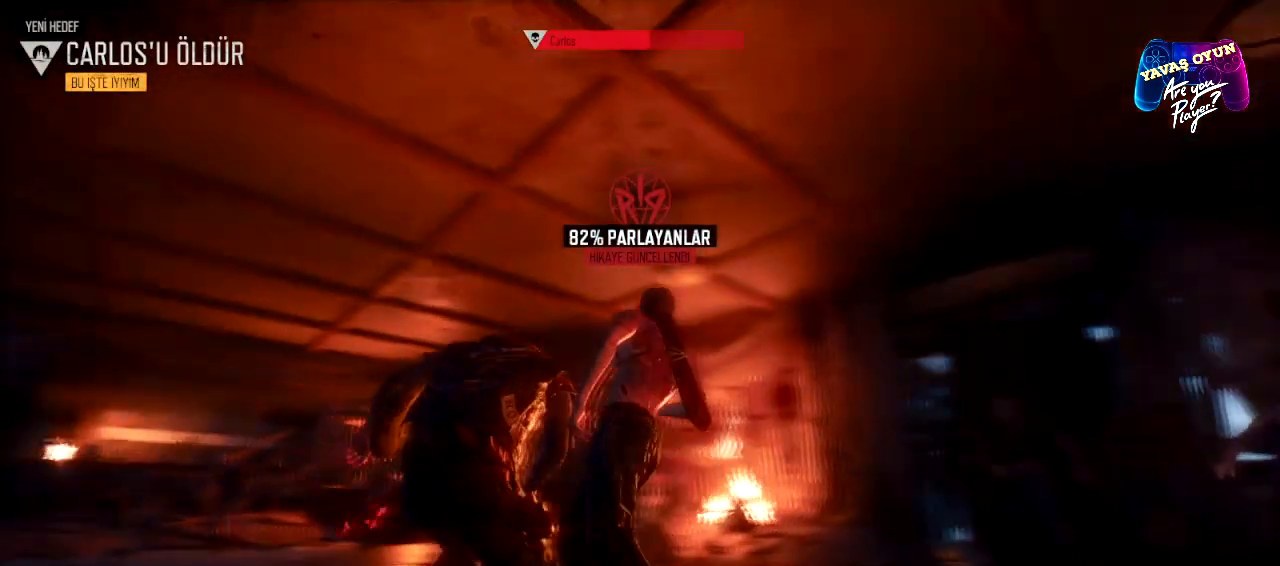
{"buttons": ["R2"], "left_stick": "up-right", "right_stick": "center", "events": [[100, "R2", "up"], [117, "R2", "down"], [217, "R2", "up"], [317, "R2", "down"], [417, "R2", "up"], [483, "R2", "down"]]}
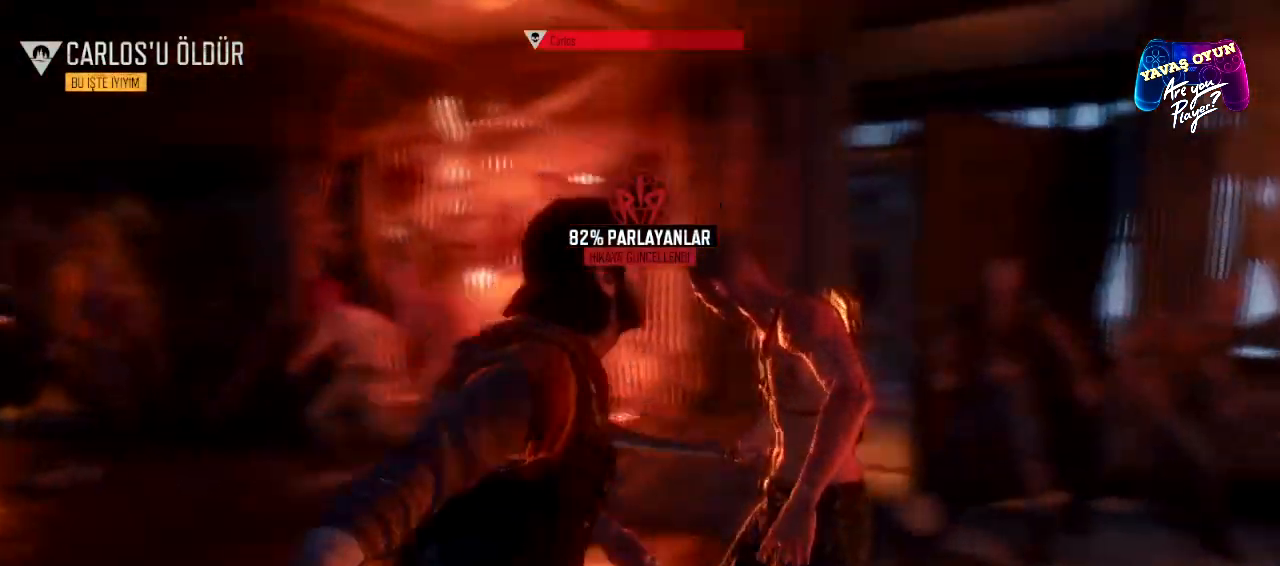
{"buttons": ["R2"], "left_stick": "up-right", "right_stick": "center", "events": [[133, "R2", "up"], [183, "R2", "down"], [333, "R2", "up"], [400, "R2", "down"]]}